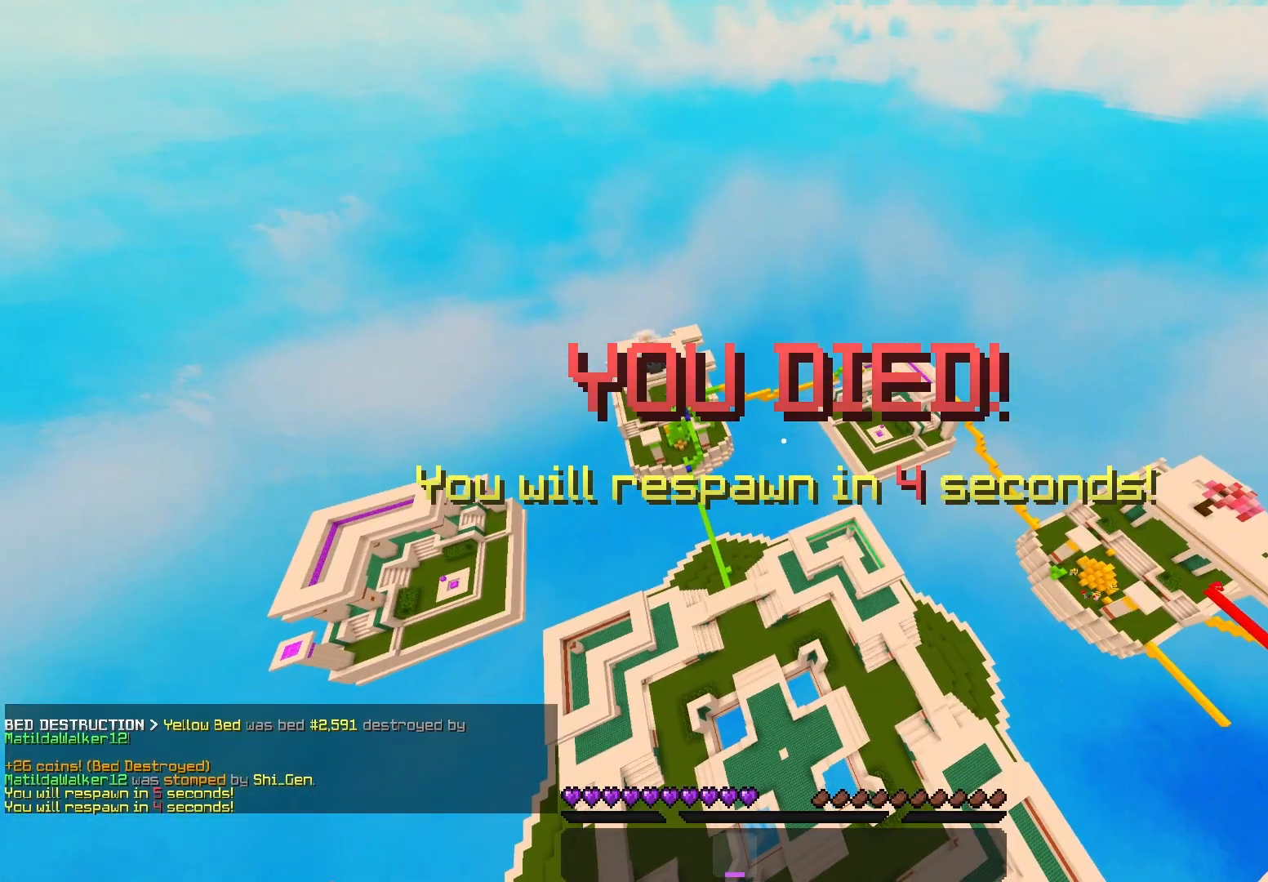
Gameplay with keyboard and mouse; each line is a JSON object with the keys and mouse buttons held at the frame after it. "events" lists presses ("down") and releases ("up") of "a", "d", "s", "space", "w", "mouse_left" and "mouse_right" between this image and that frame as [ms after this image, input, new state], when the widget could be followed in between. "mouse_left", "mouse_right" = the "left", "right" buttons of the "mouse" list. No other keys are recorded. Fast repeated clicks can show as one long hold. Mouse movement is not recorded.
{"keys": [], "mouse": [], "events": []}
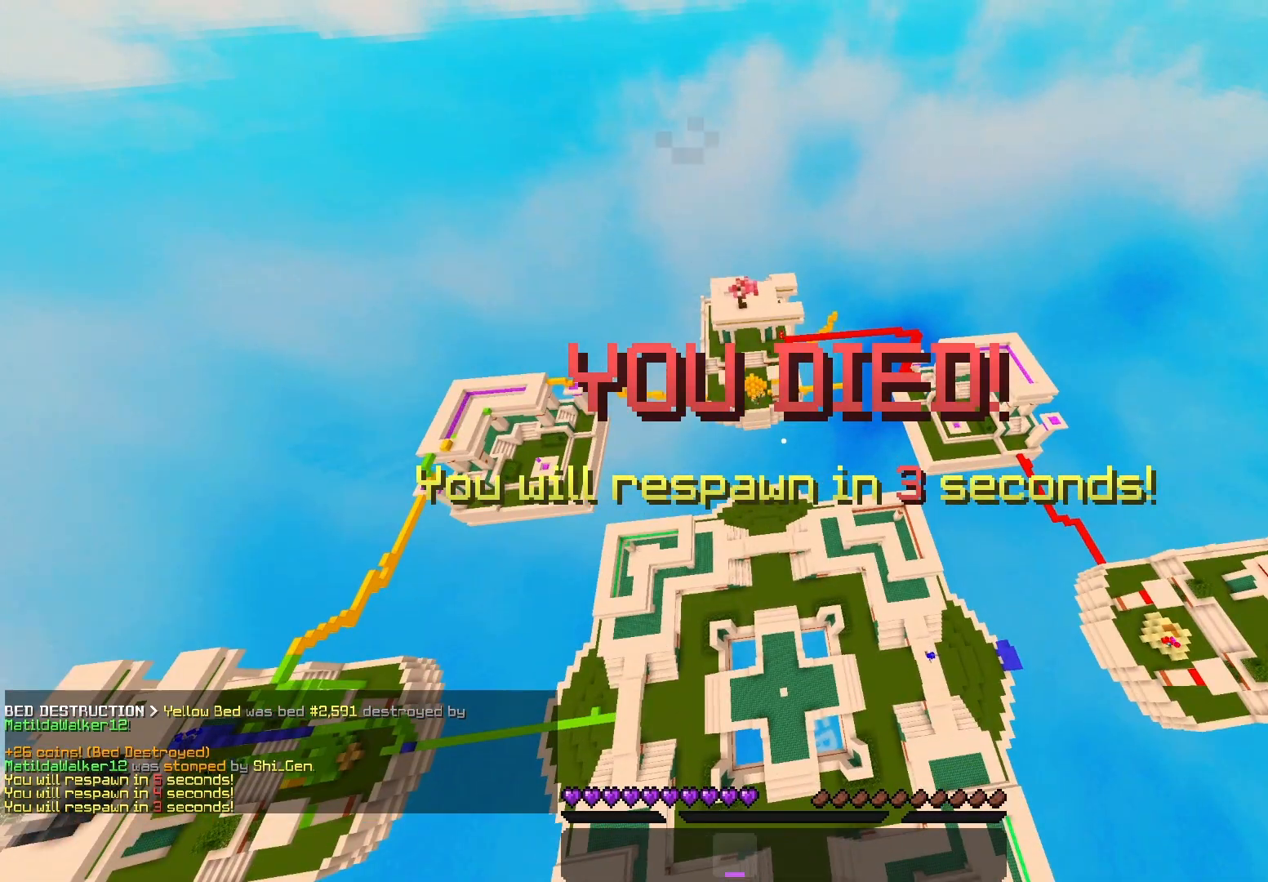
{"keys": ["s"], "mouse": [], "events": [[283, "s", "down"]]}
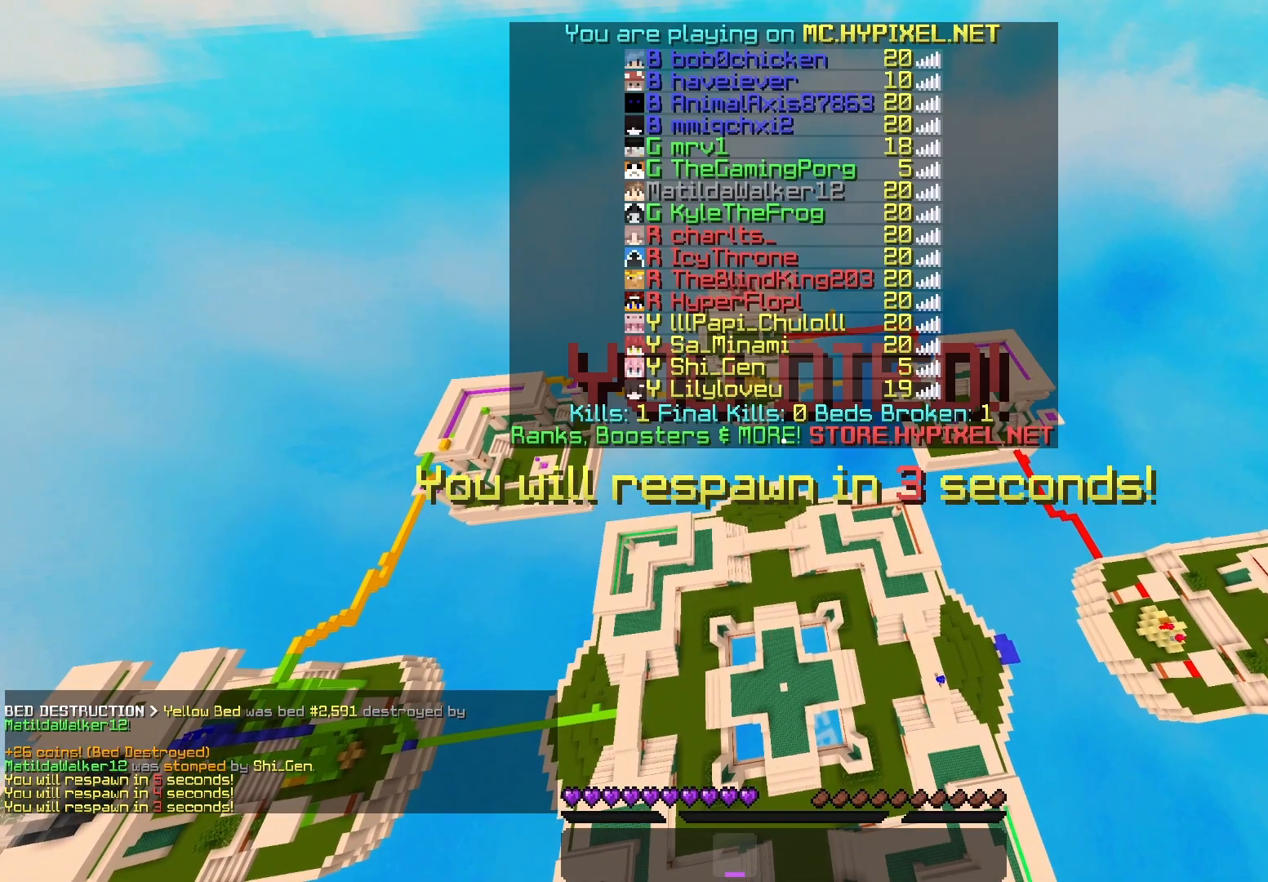
{"keys": [], "mouse": [], "events": [[50, "s", "up"]]}
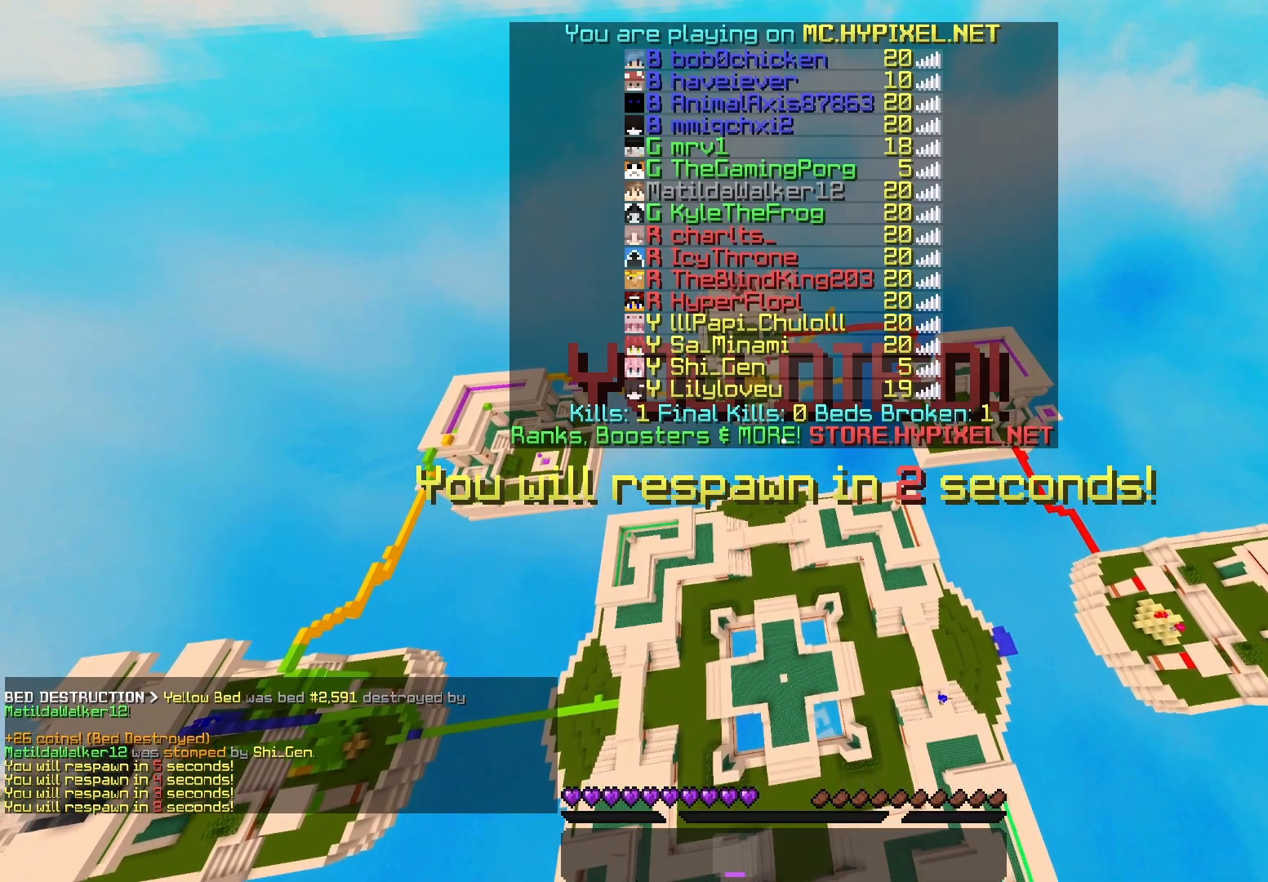
{"keys": [], "mouse": [], "events": []}
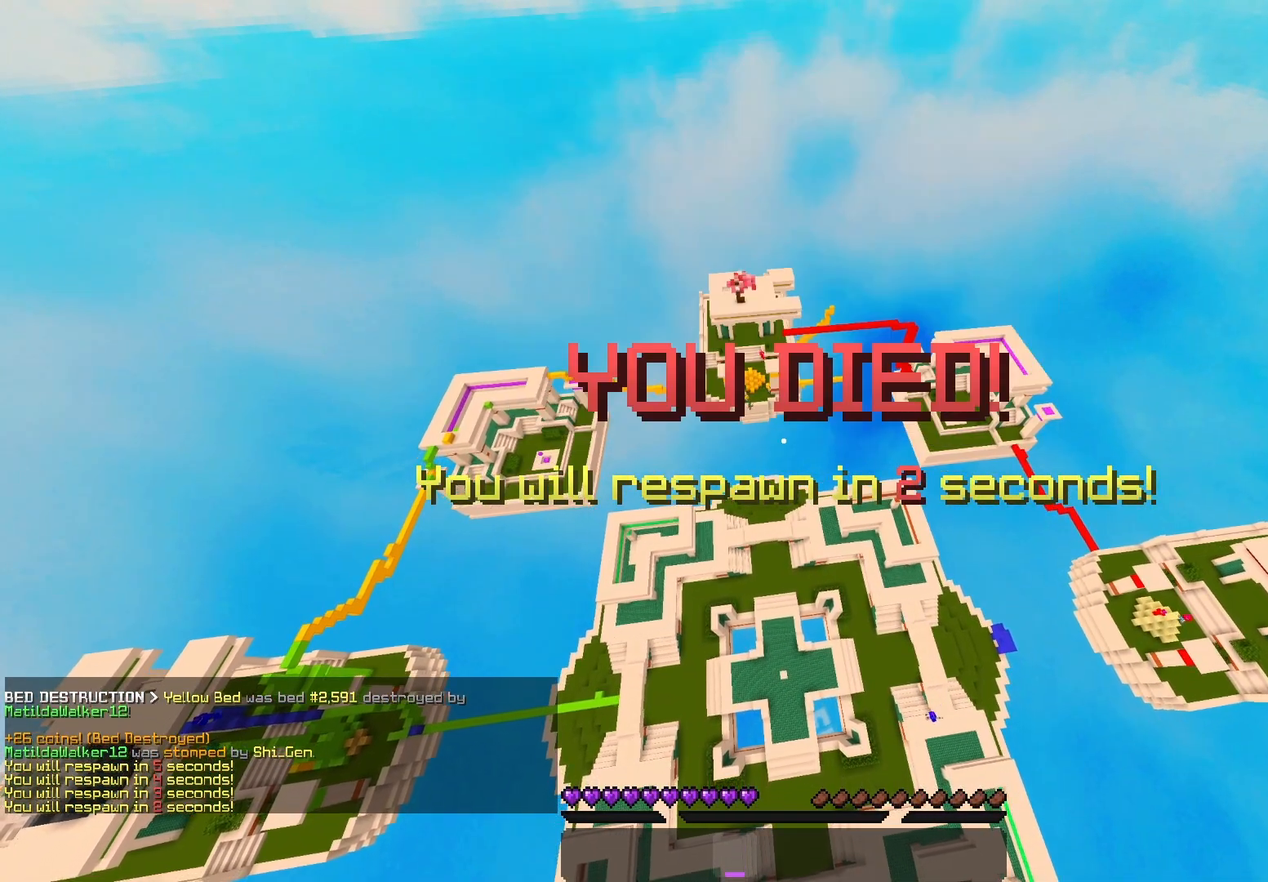
{"keys": [], "mouse": [], "events": []}
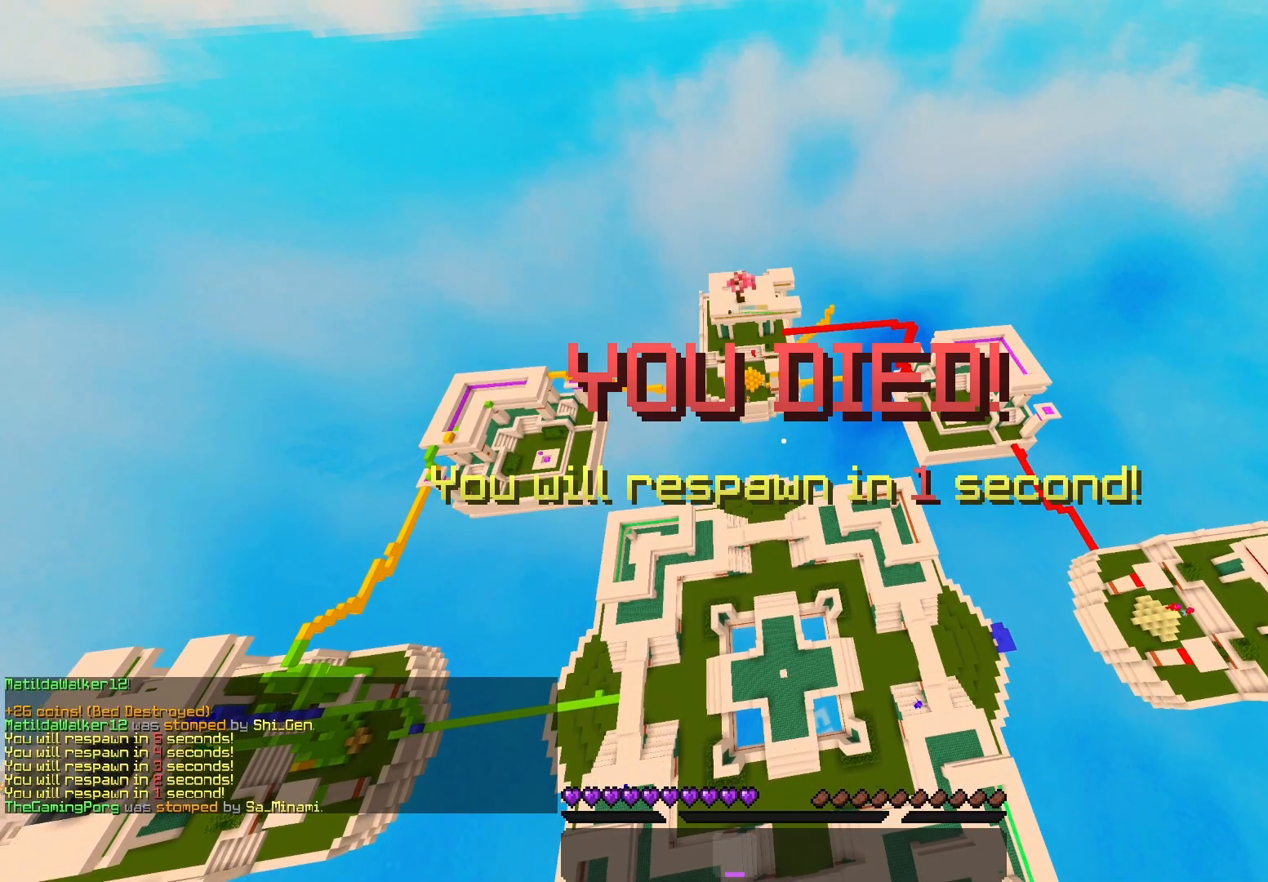
{"keys": [], "mouse": [], "events": []}
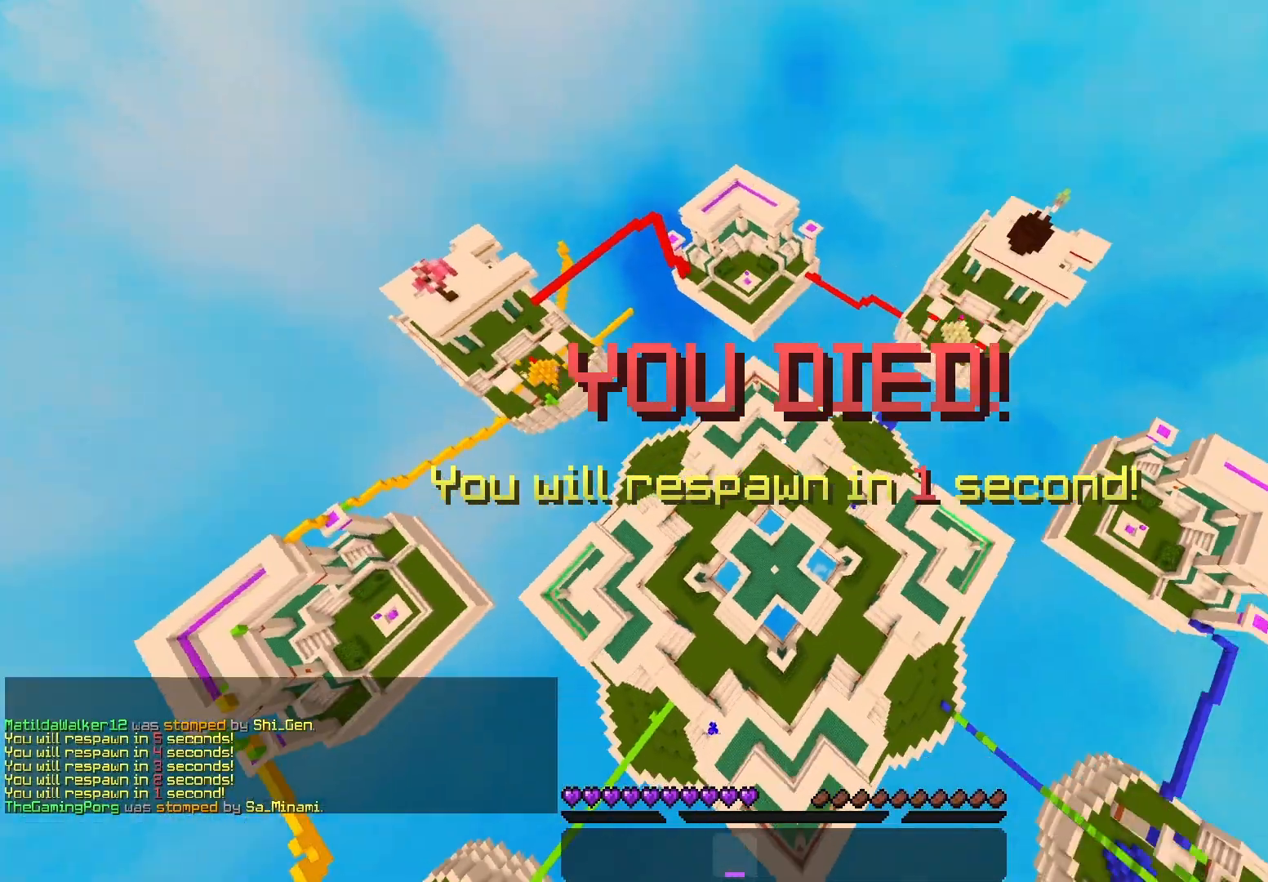
{"keys": ["w"], "mouse": [], "events": [[17, "d", "down"], [17, "w", "down"], [450, "d", "up"]]}
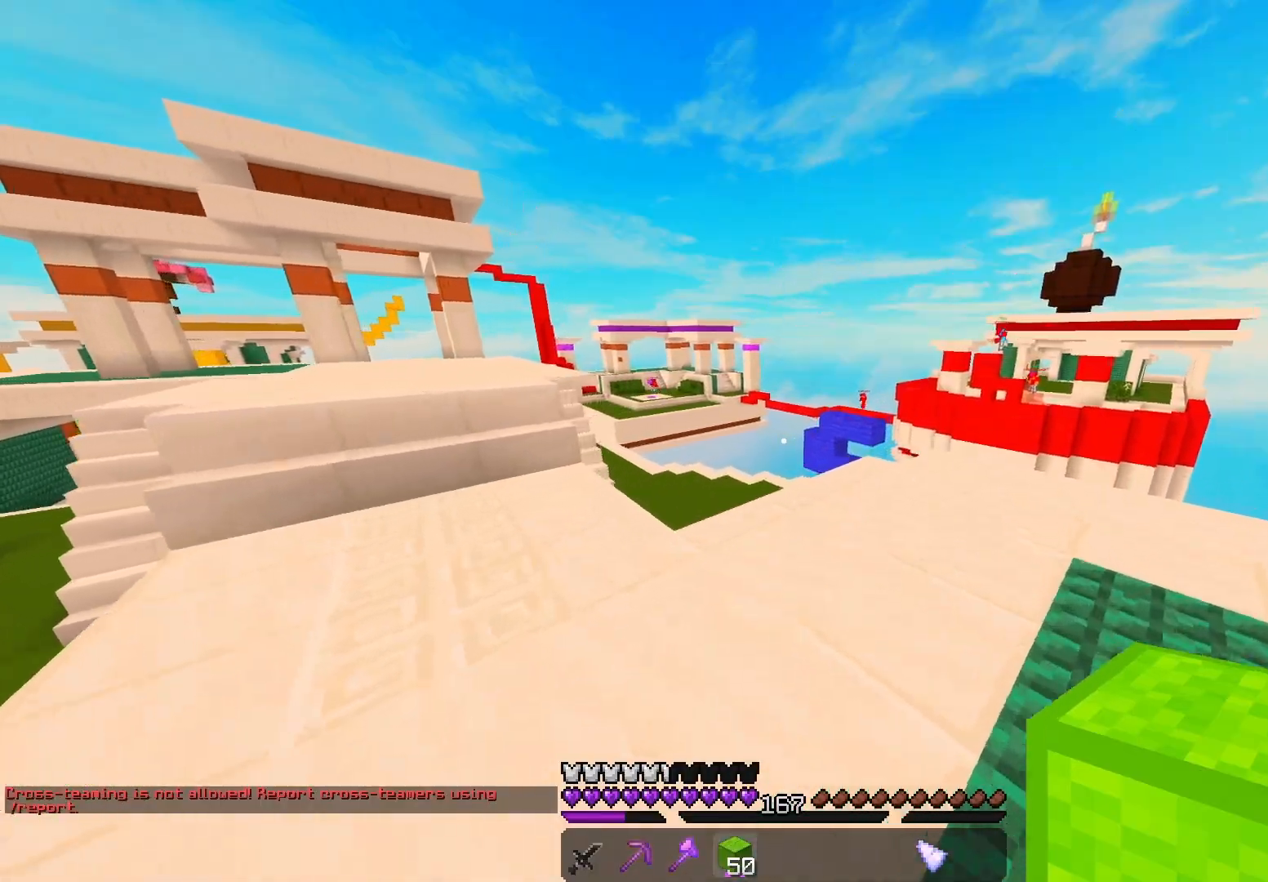
{"keys": ["w"], "mouse": [], "events": []}
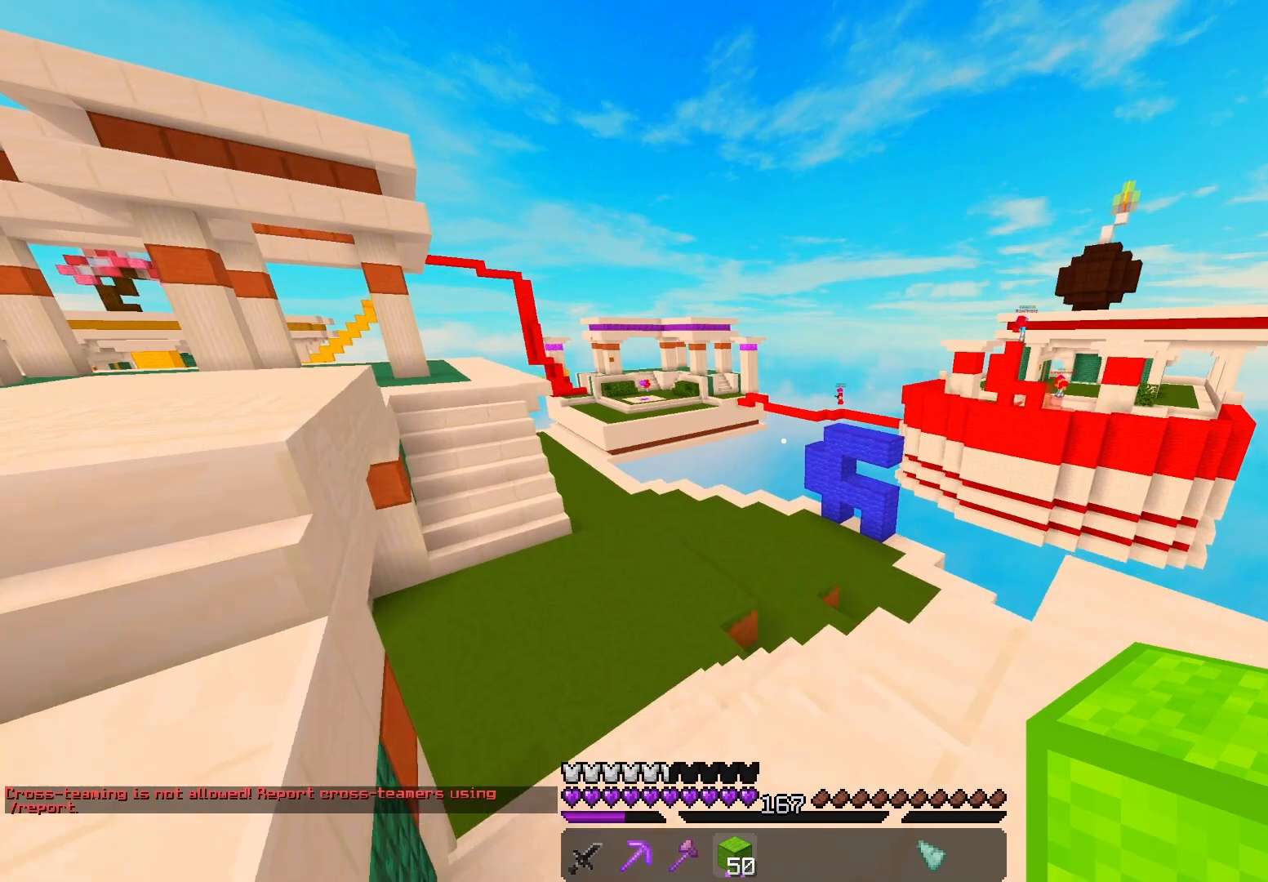
{"keys": ["a", "w"], "mouse": [], "events": [[150, "a", "down"]]}
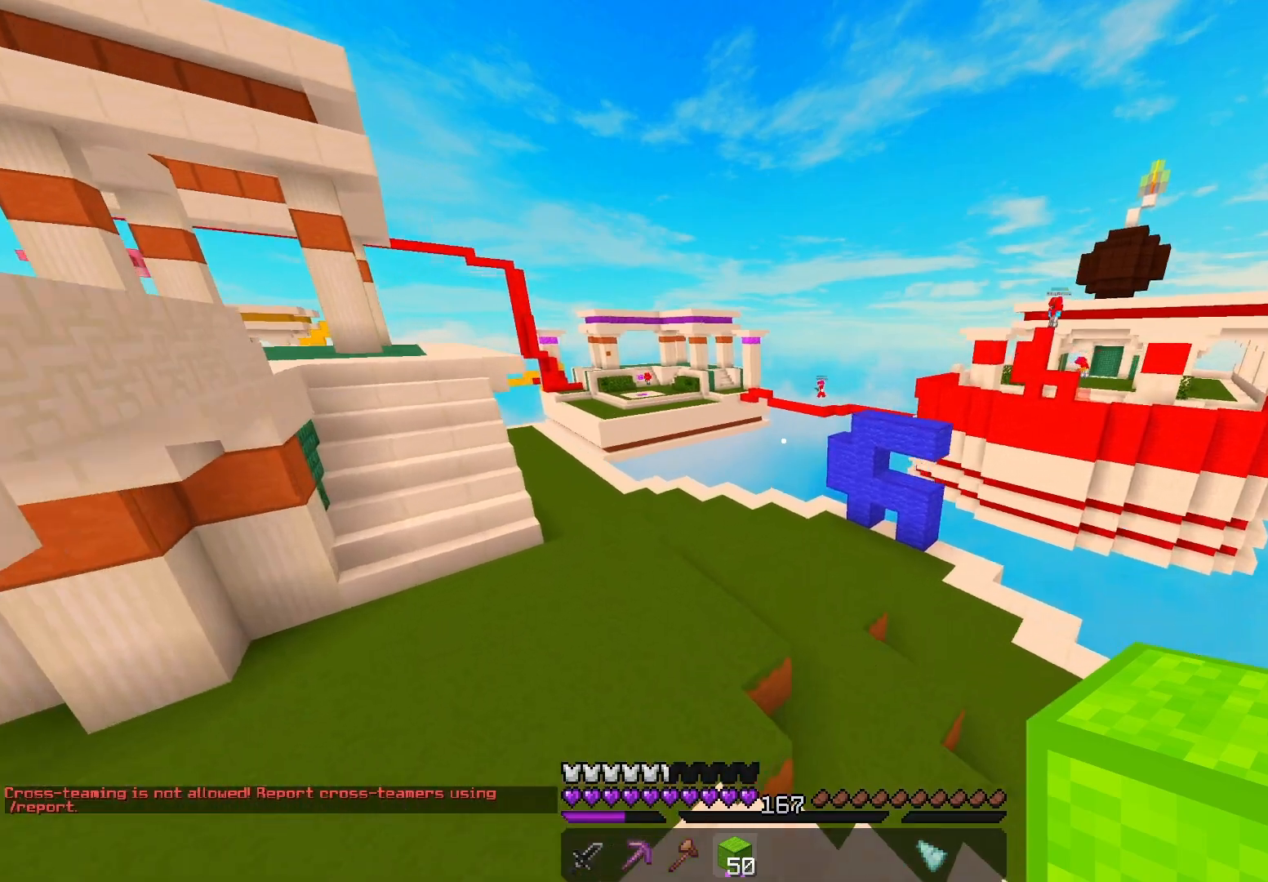
{"keys": ["a", "w"], "mouse": [], "events": []}
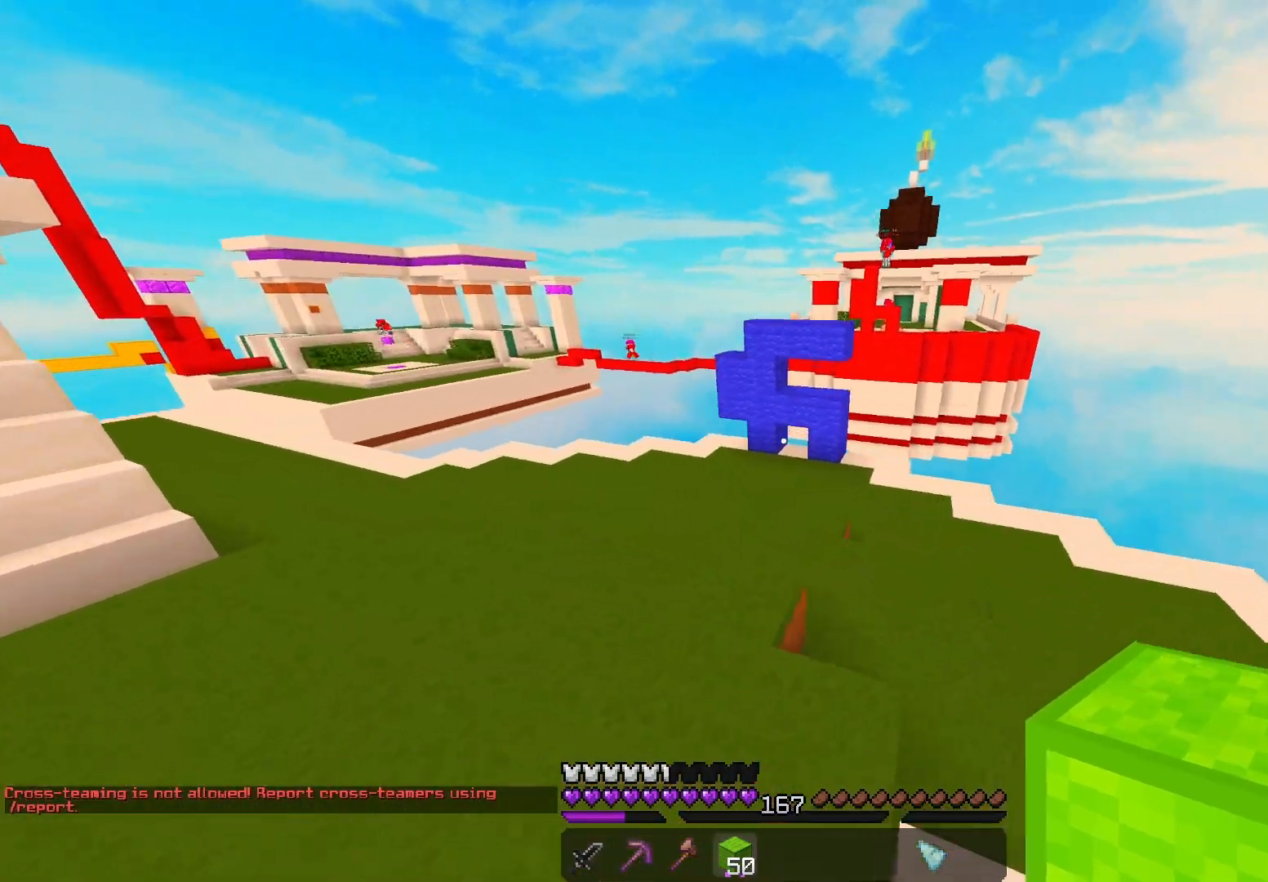
{"keys": [], "mouse": [], "events": [[317, "a", "up"], [367, "w", "up"]]}
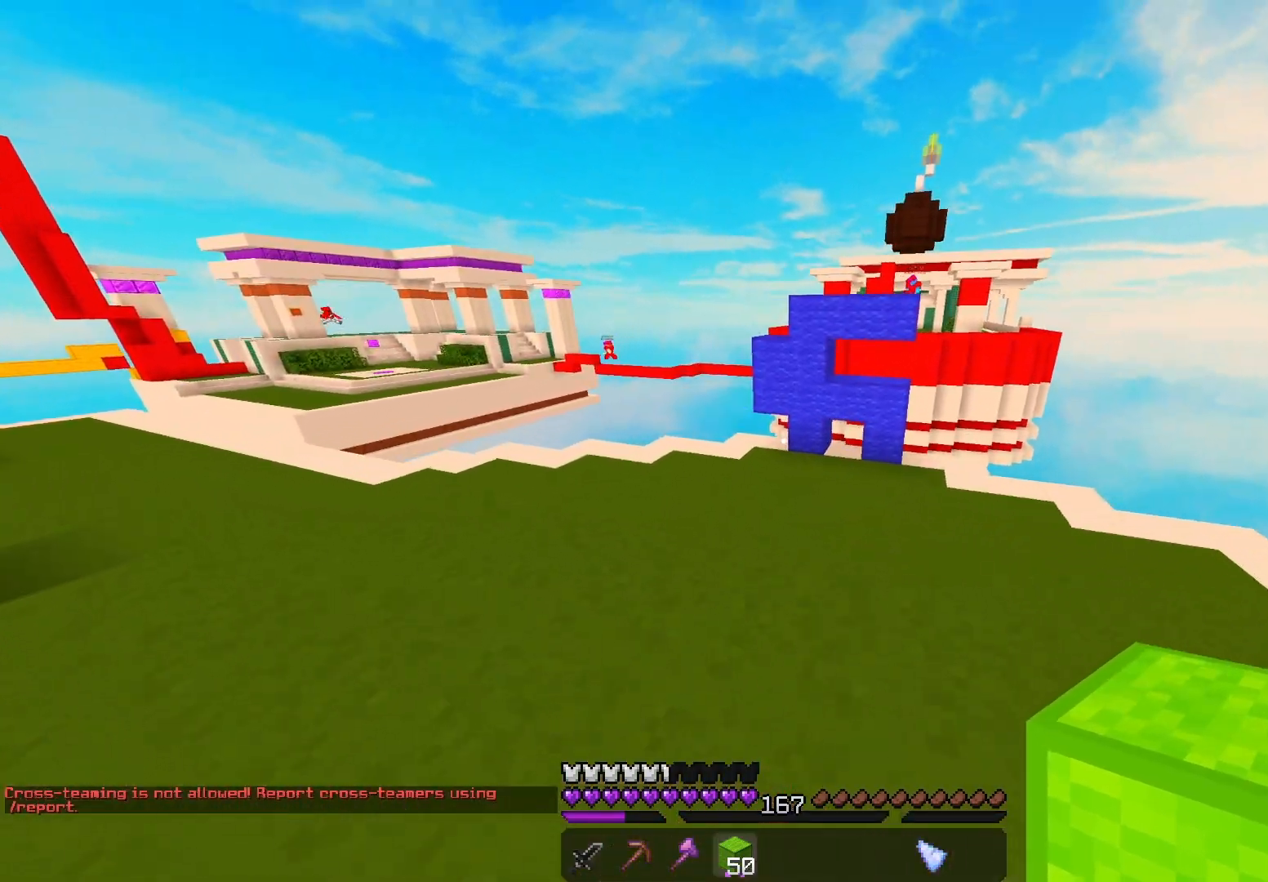
{"keys": ["d", "w"], "mouse": [], "events": [[183, "d", "down"], [233, "w", "down"]]}
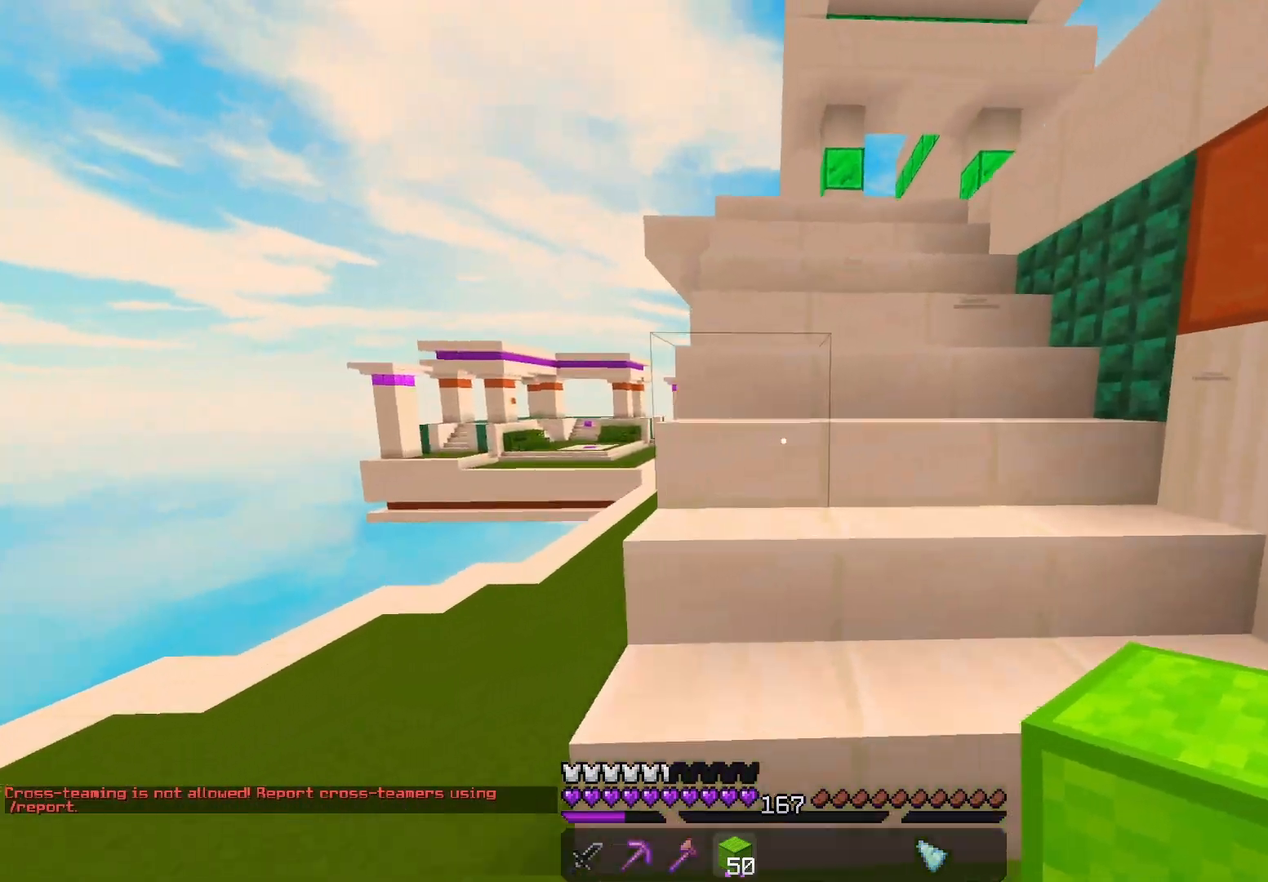
{"keys": ["w"], "mouse": [], "events": [[50, "d", "up"]]}
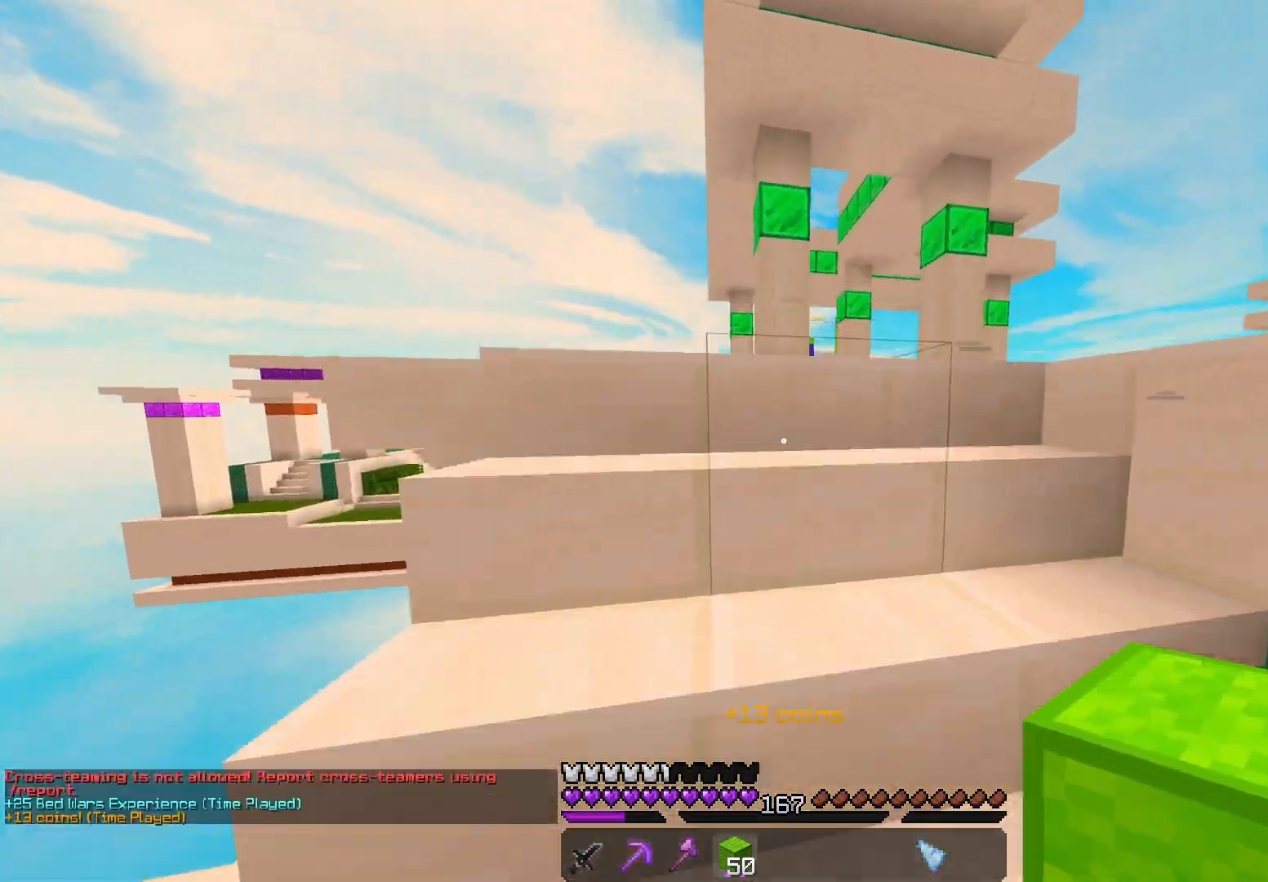
{"keys": [], "mouse": [], "events": [[250, "d", "down"], [417, "w", "up"], [483, "d", "up"]]}
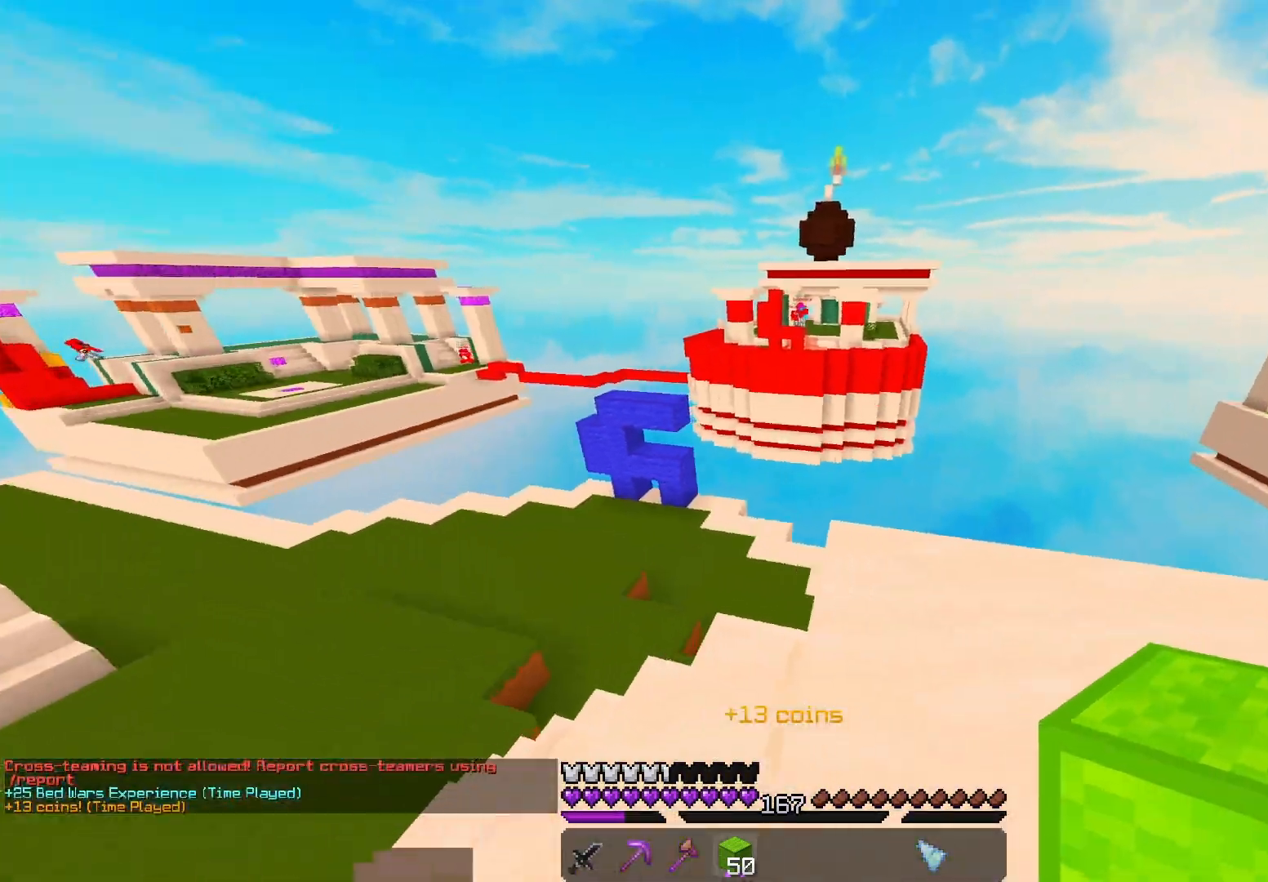
{"keys": ["space", "w"], "mouse": [], "events": [[83, "d", "down"], [183, "w", "down"], [267, "space", "down"], [417, "d", "up"]]}
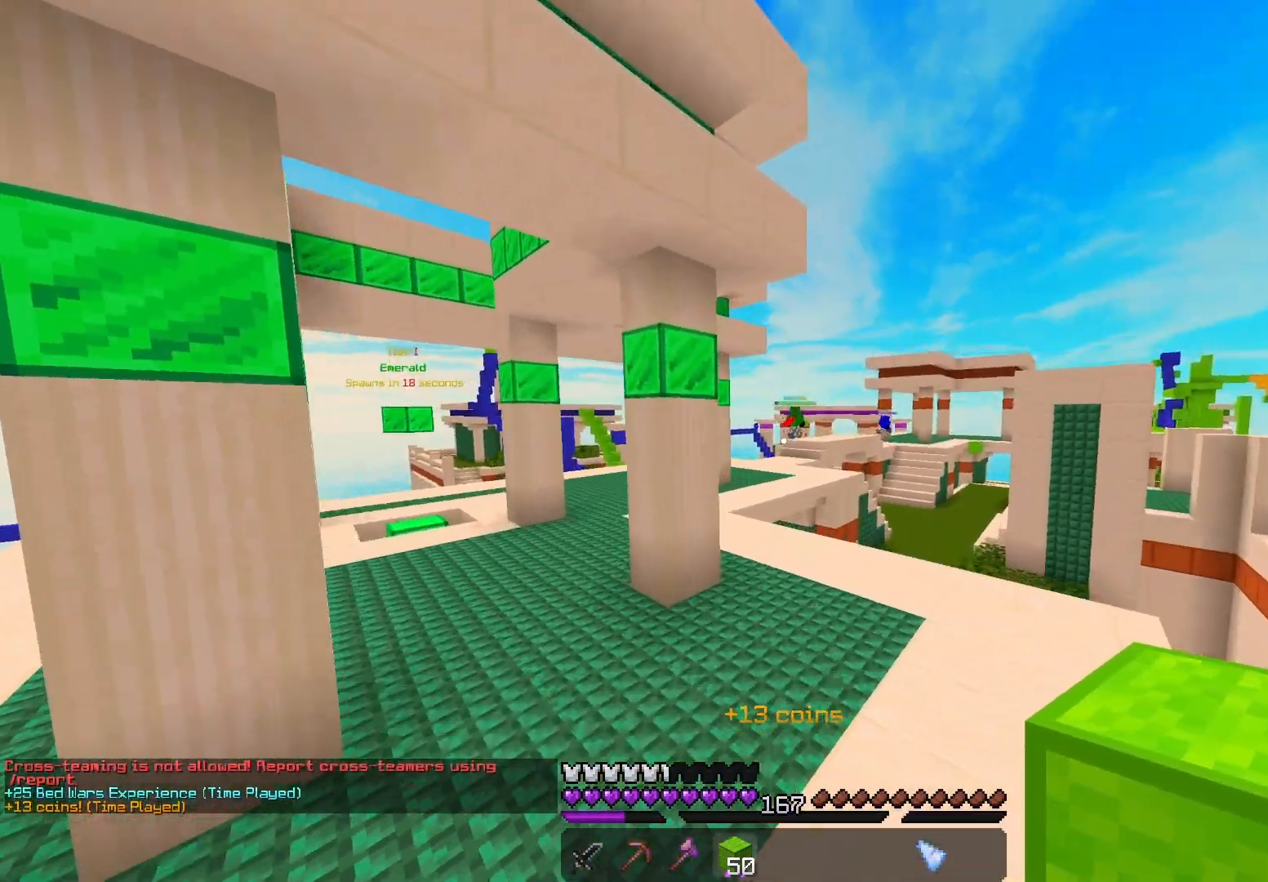
{"keys": ["a", "space", "w"], "mouse": [], "events": [[433, "a", "down"]]}
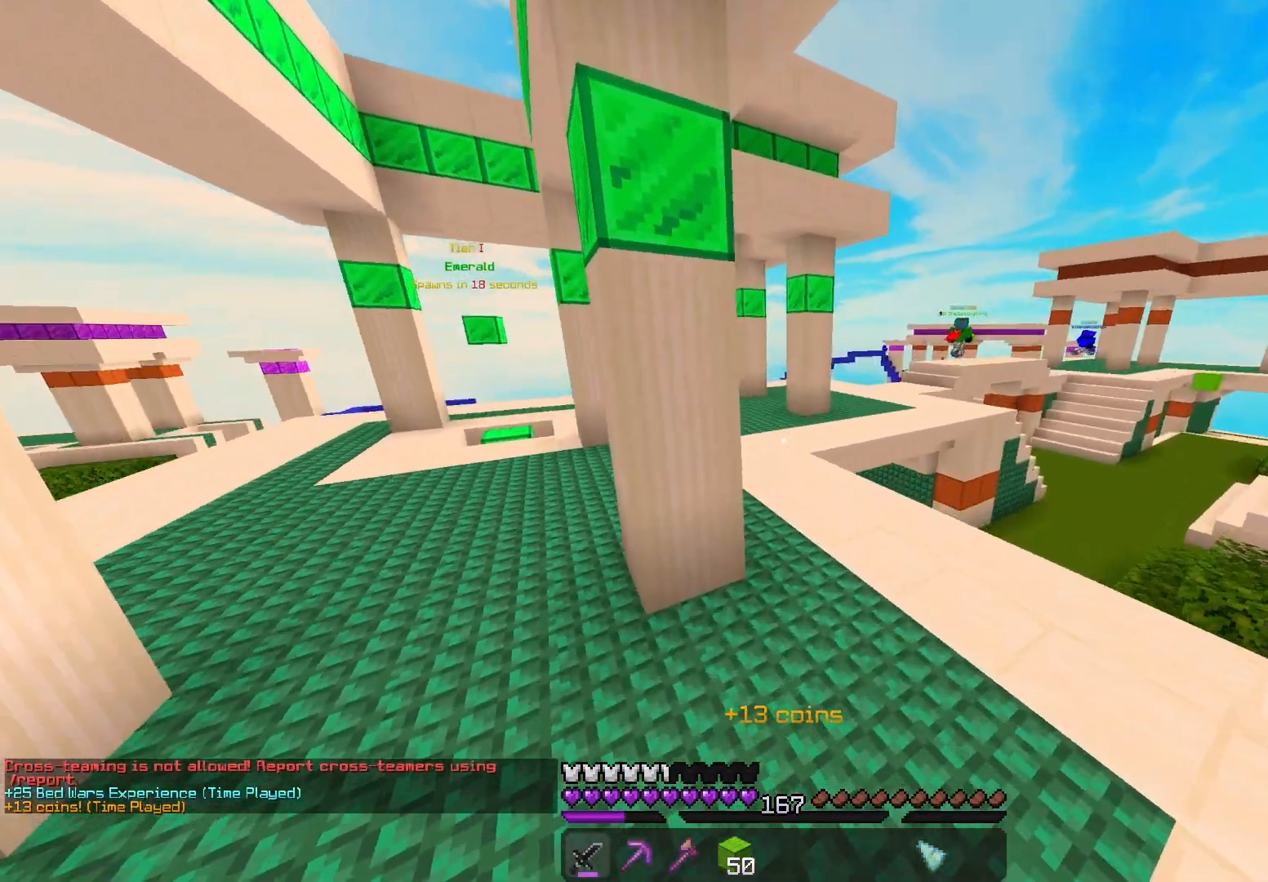
{"keys": ["w"], "mouse": [], "events": [[117, "a", "up"], [133, "space", "up"], [200, "w", "up"], [250, "d", "down"], [283, "w", "down"], [483, "d", "up"]]}
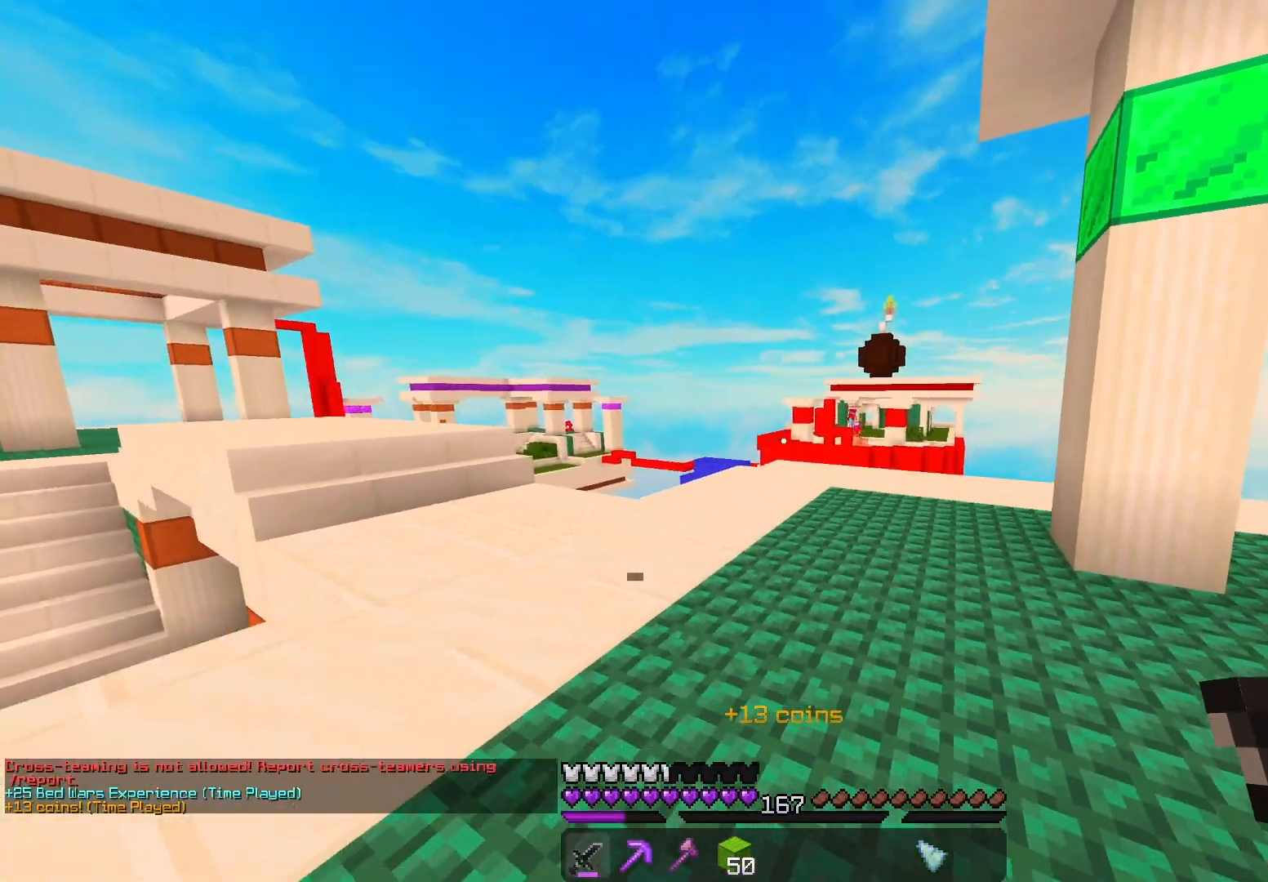
{"keys": ["w"], "mouse": [], "events": []}
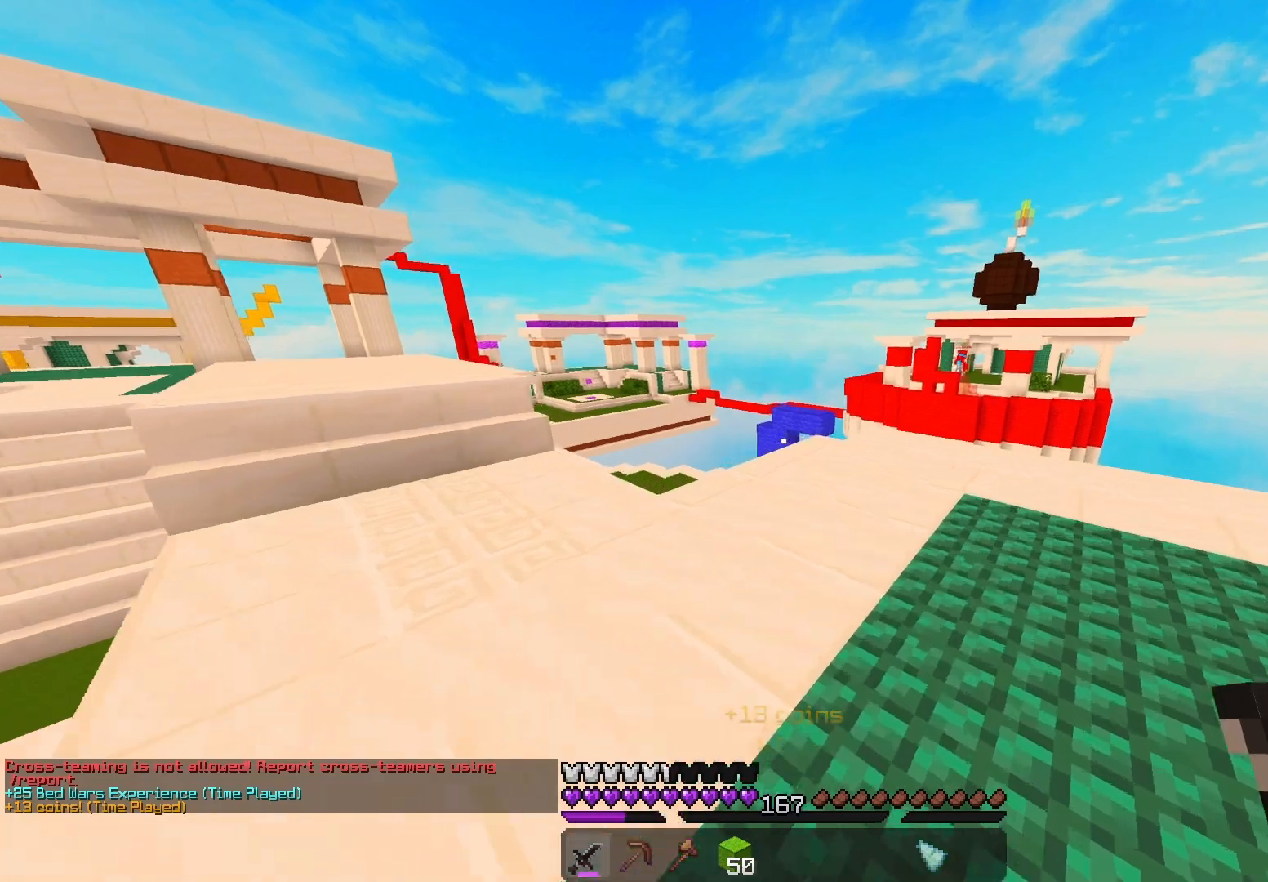
{"keys": ["w"], "mouse": ["left"], "events": [[483, "mouse_left", "down"]]}
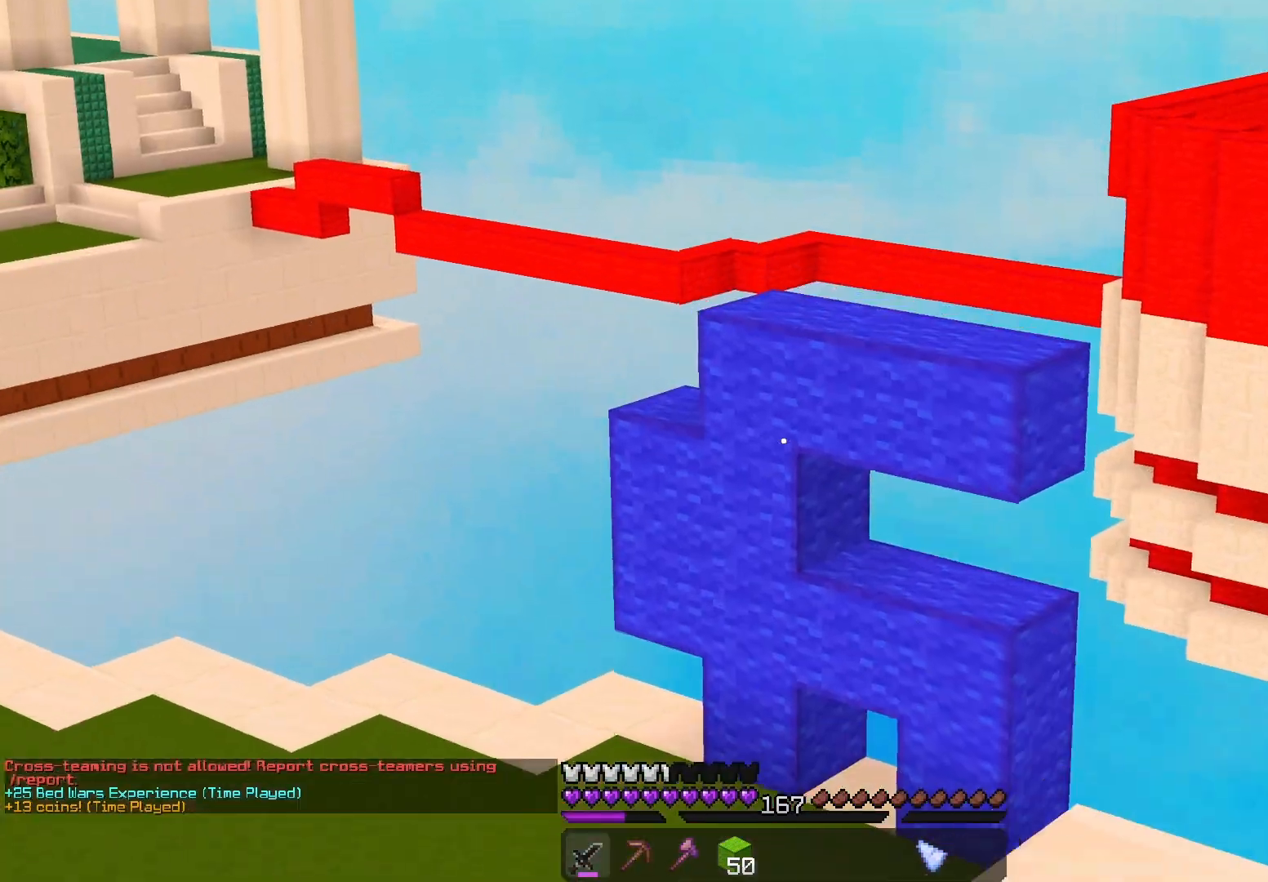
{"keys": ["w"], "mouse": ["left"], "events": [[17, "a", "down"], [150, "a", "up"], [167, "w", "up"], [350, "w", "down"], [383, "mouse_left", "up"], [433, "mouse_left", "down"]]}
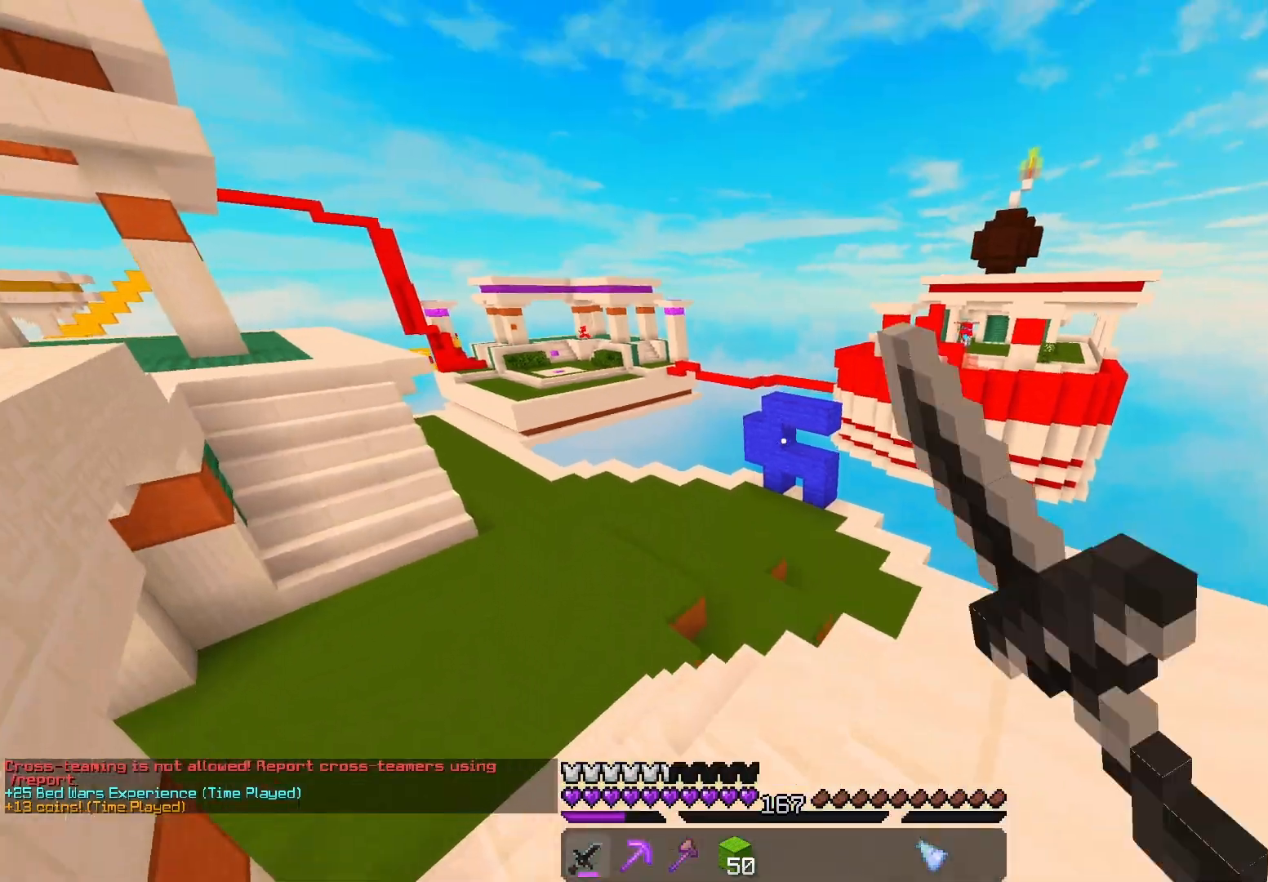
{"keys": ["s"], "mouse": [], "events": [[217, "w", "up"], [267, "s", "down"], [500, "mouse_left", "up"]]}
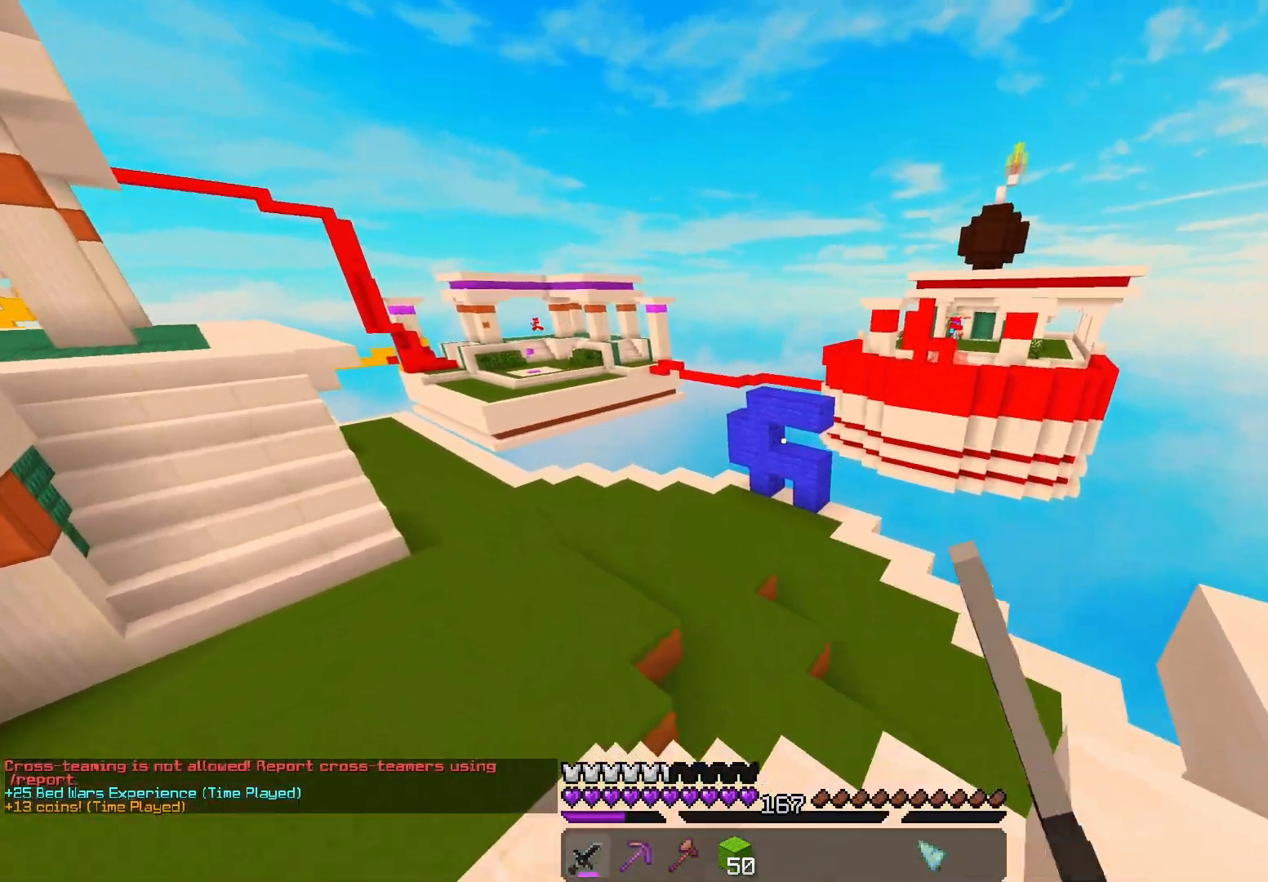
{"keys": ["space", "w"], "mouse": [], "events": [[33, "s", "up"], [317, "w", "down"], [450, "space", "down"]]}
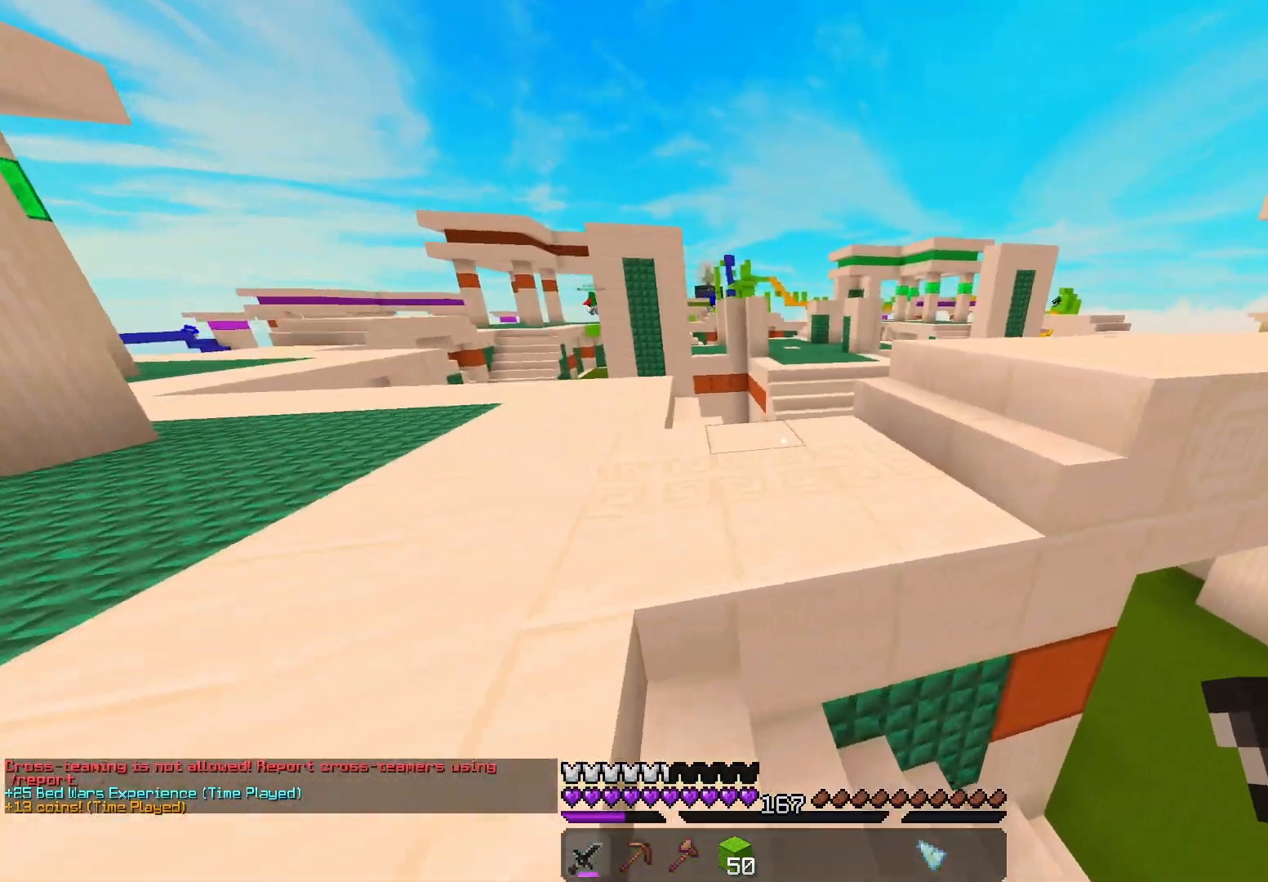
{"keys": ["a", "w"], "mouse": [], "events": [[167, "mouse_left", "down"], [400, "mouse_left", "up"], [417, "a", "down"], [450, "space", "up"]]}
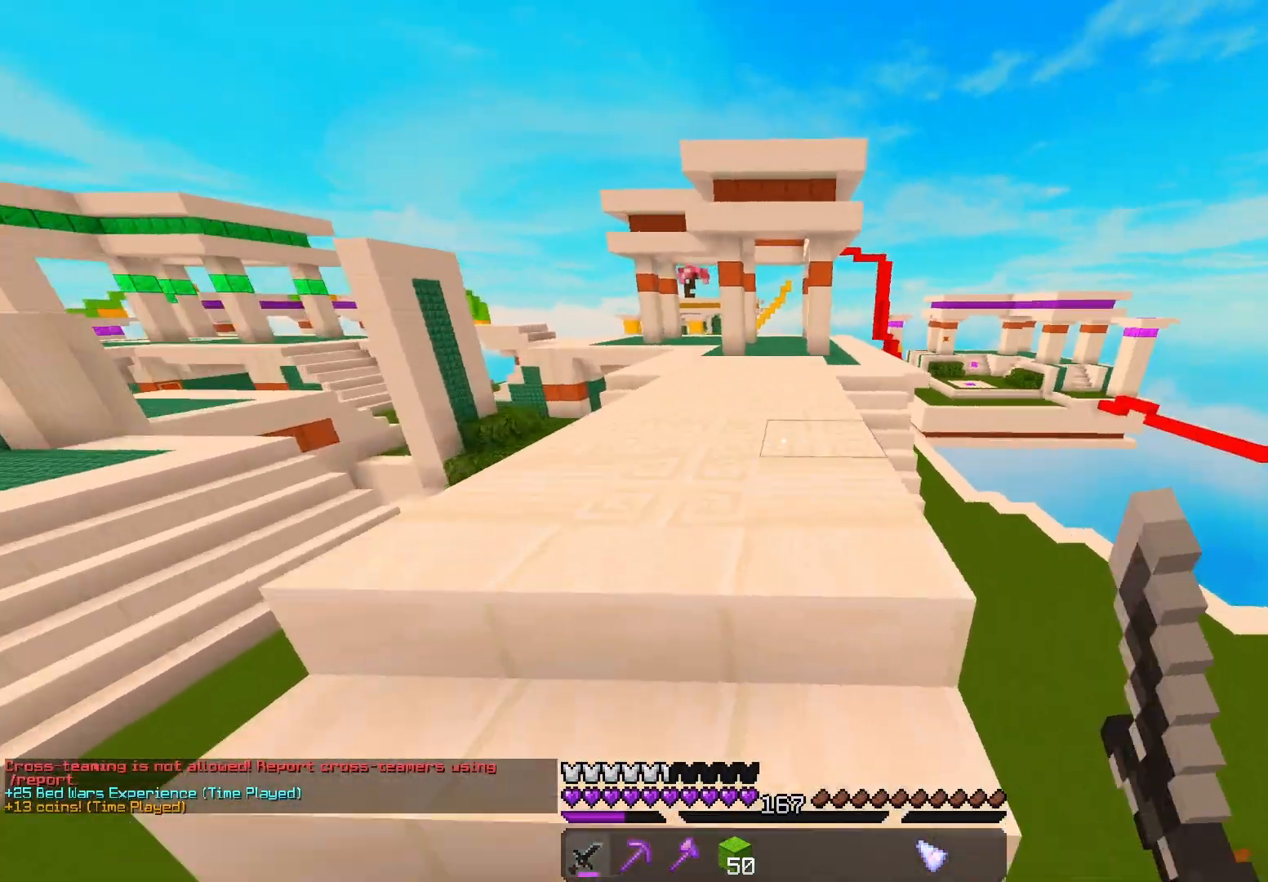
{"keys": ["w"], "mouse": [], "events": [[33, "a", "up"], [167, "a", "down"], [167, "space", "down"], [433, "a", "up"], [433, "space", "up"]]}
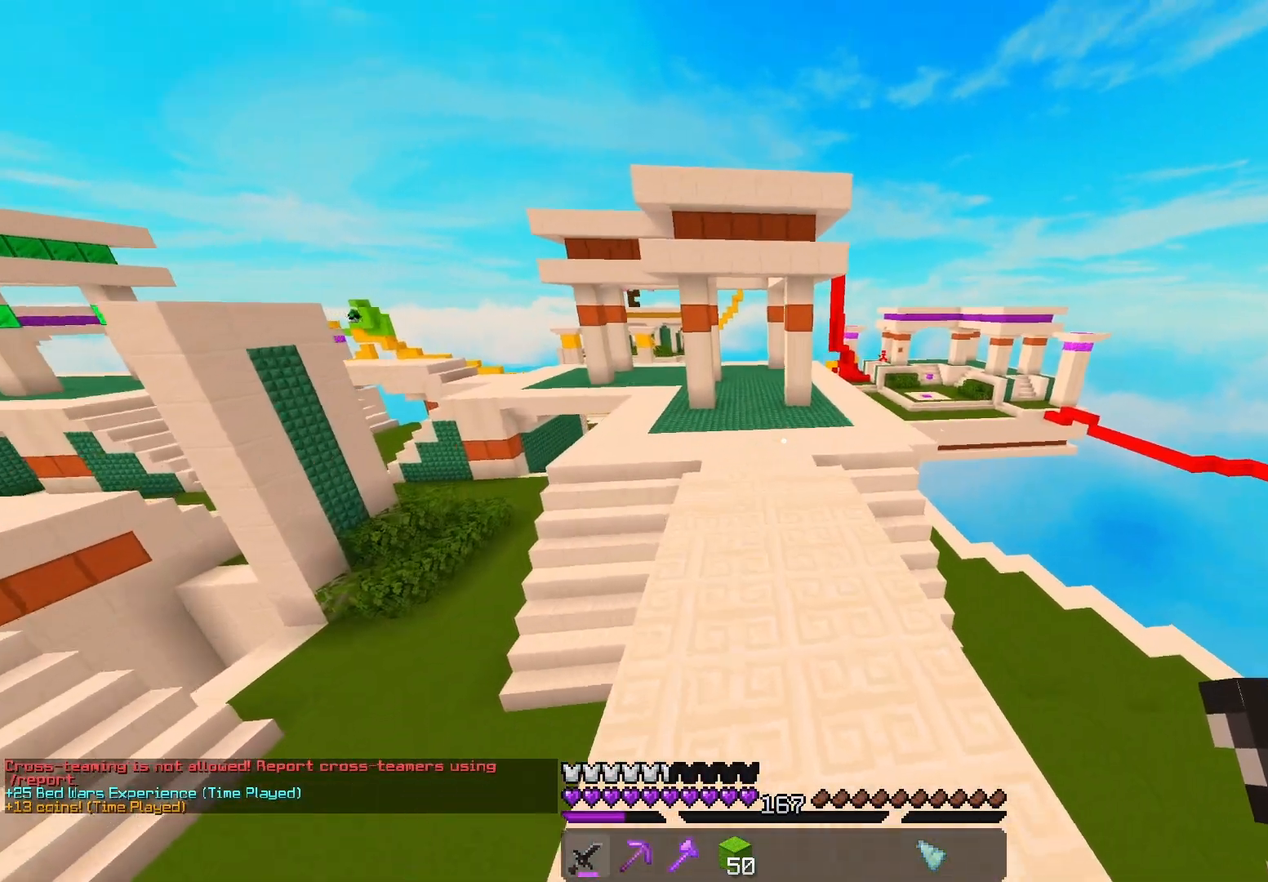
{"keys": ["a", "space", "w"], "mouse": ["left"], "events": [[67, "mouse_left", "down"], [100, "a", "down"], [117, "space", "down"]]}
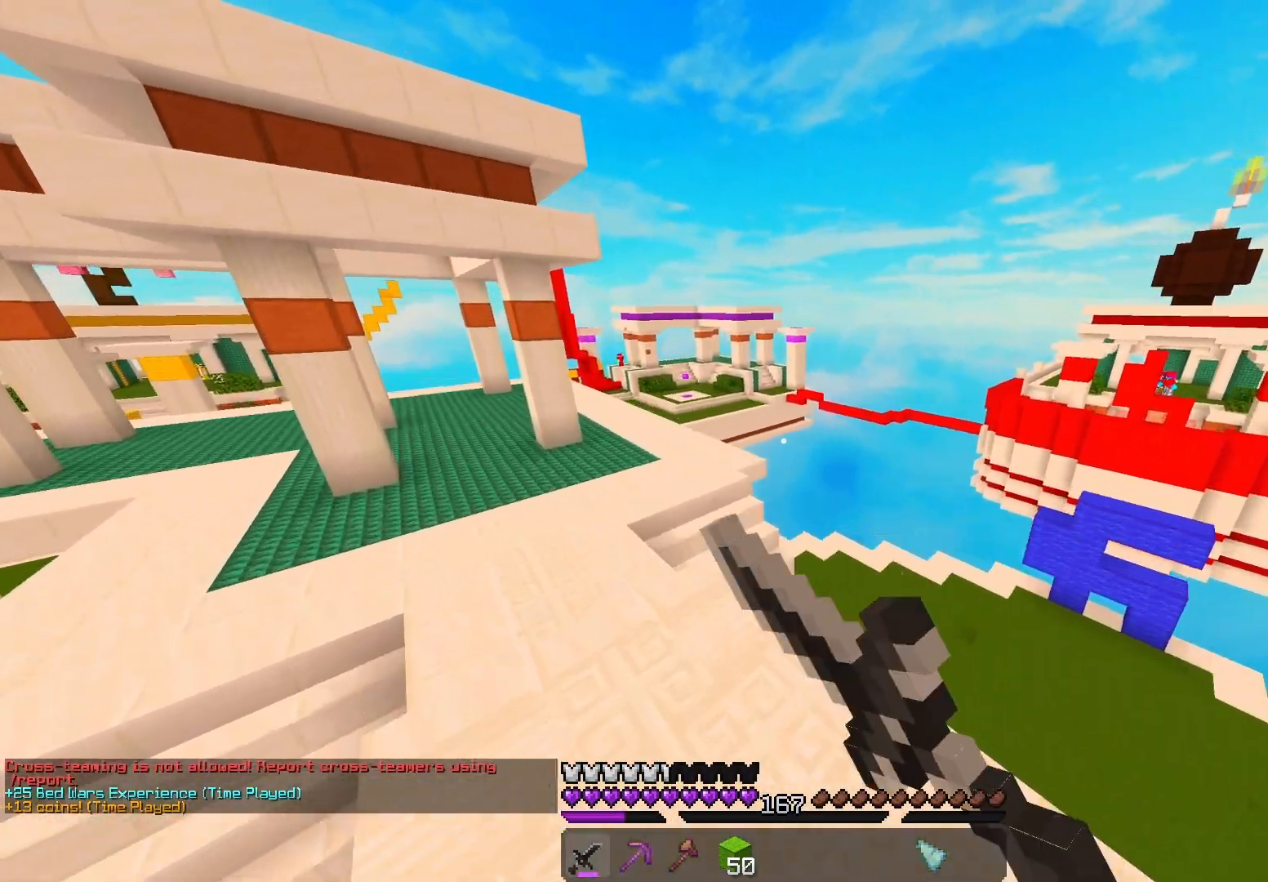
{"keys": ["space", "w"], "mouse": [], "events": [[33, "mouse_left", "up"], [67, "space", "up"], [233, "space", "down"], [417, "a", "up"]]}
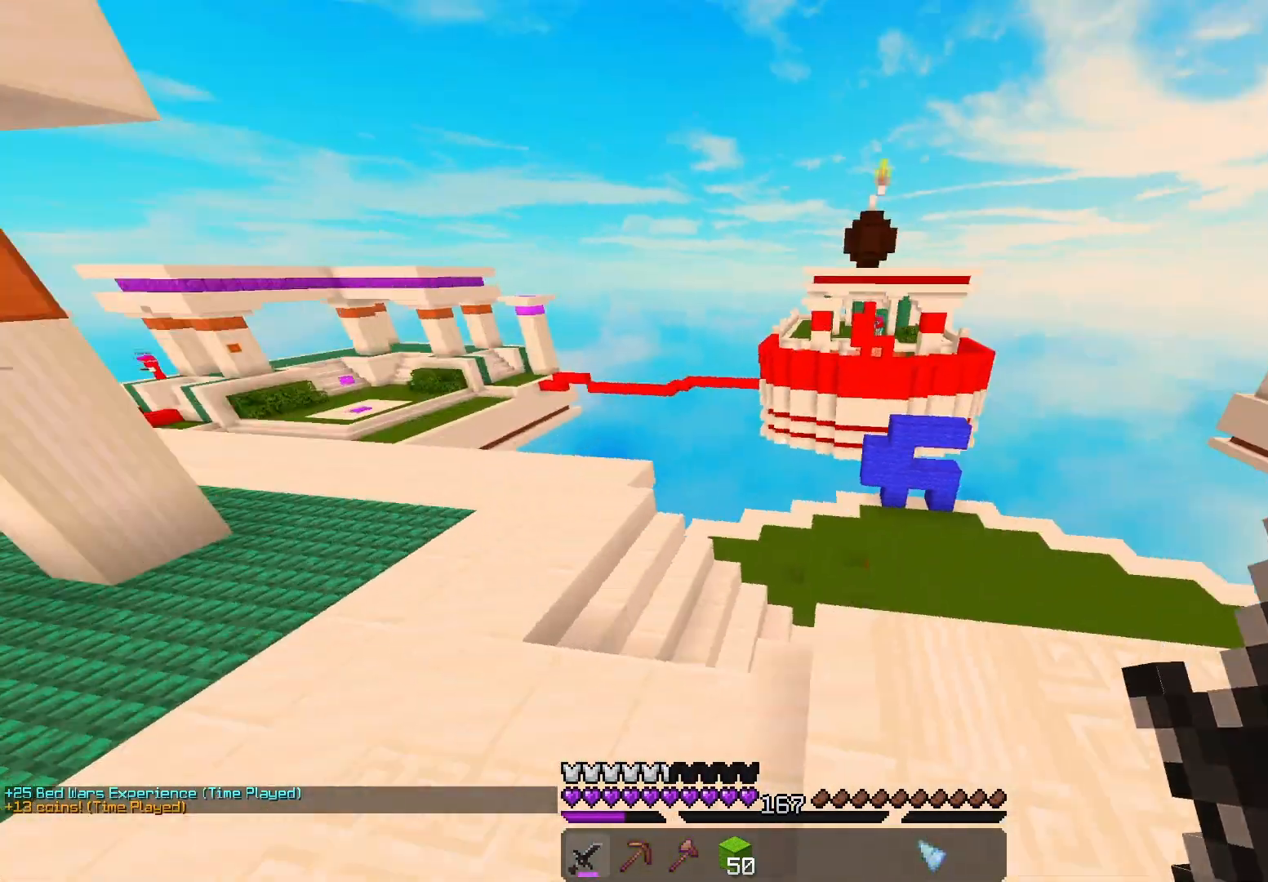
{"keys": [], "mouse": [], "events": [[83, "space", "up"], [367, "w", "up"]]}
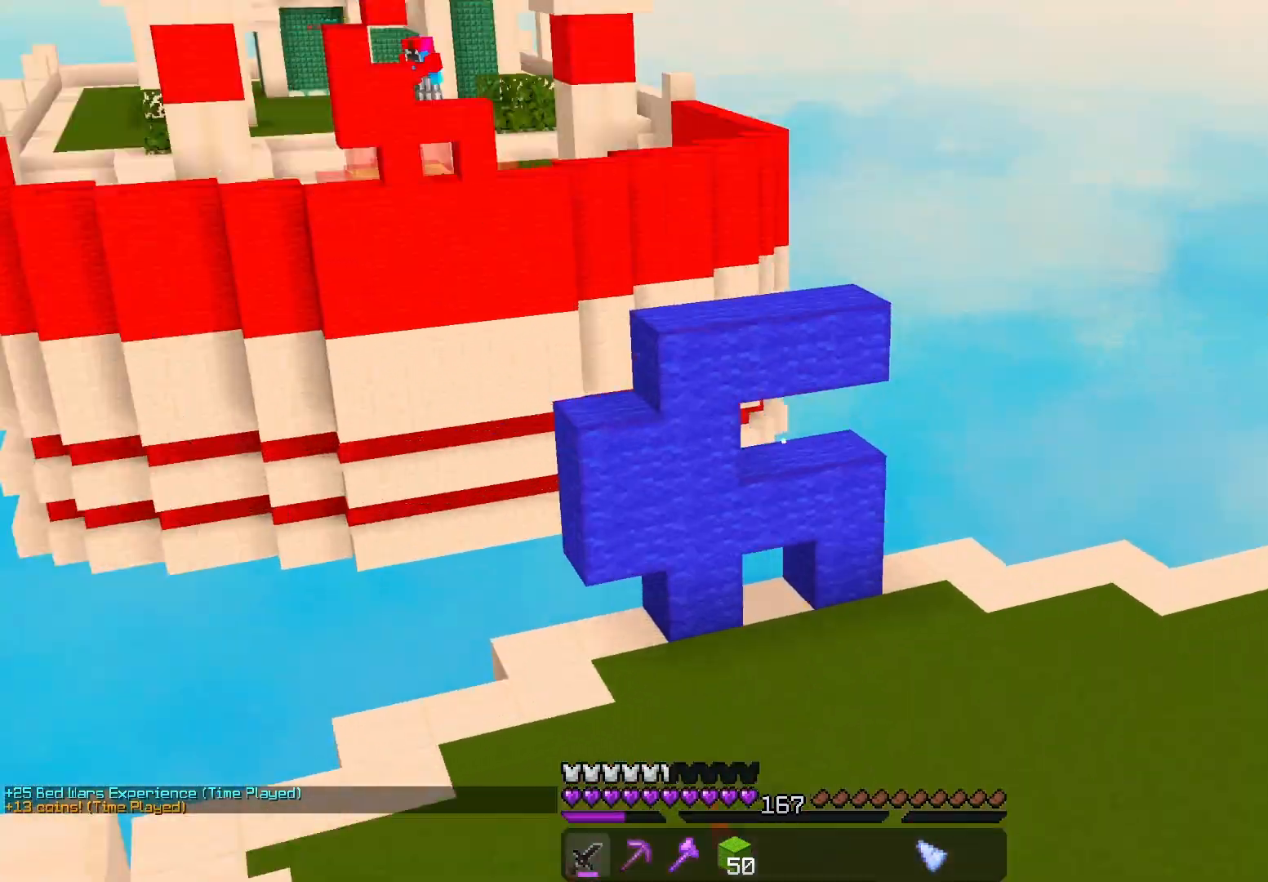
{"keys": [], "mouse": ["left"], "events": [[400, "mouse_left", "down"]]}
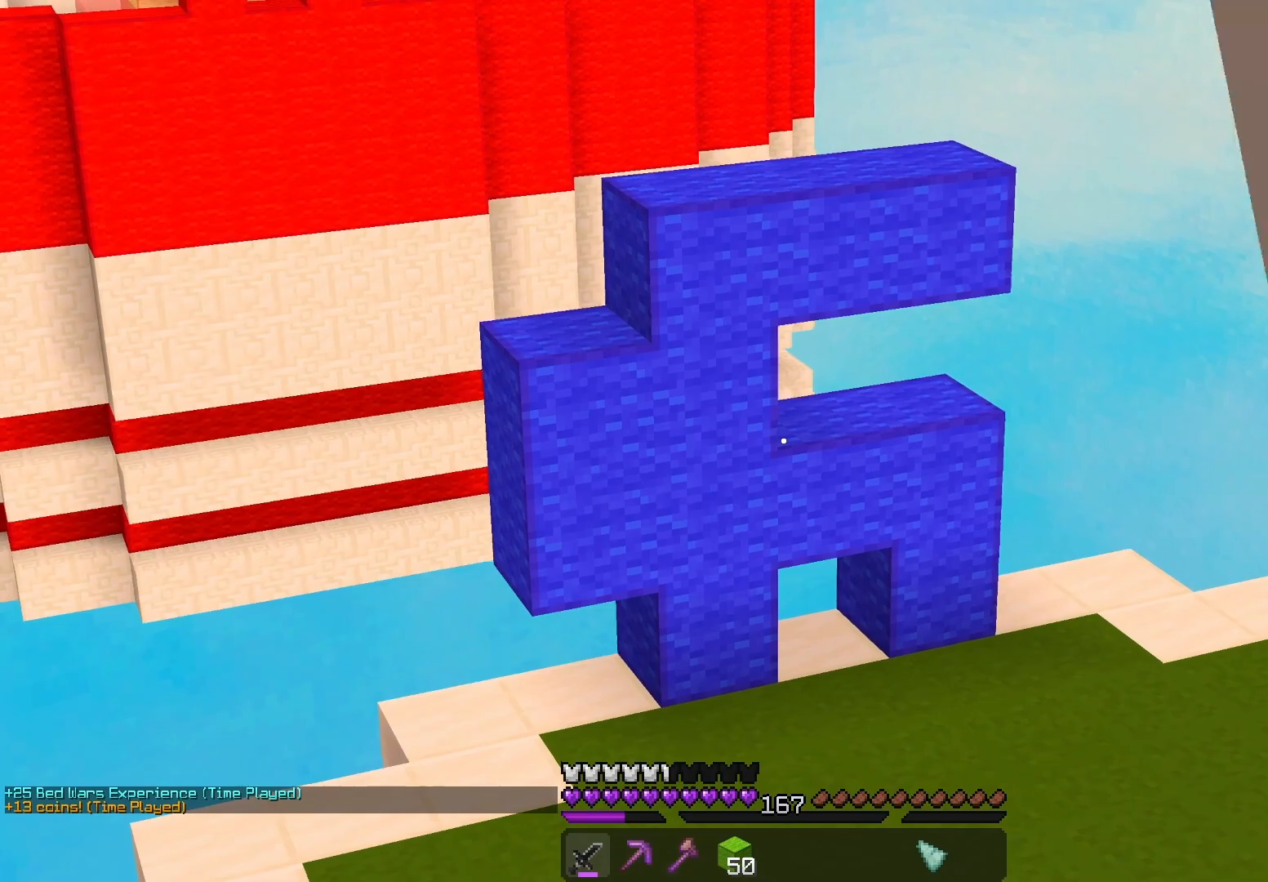
{"keys": ["d", "w"], "mouse": [], "events": [[17, "a", "down"], [167, "mouse_left", "up"], [217, "a", "up"], [233, "d", "down"], [333, "w", "down"]]}